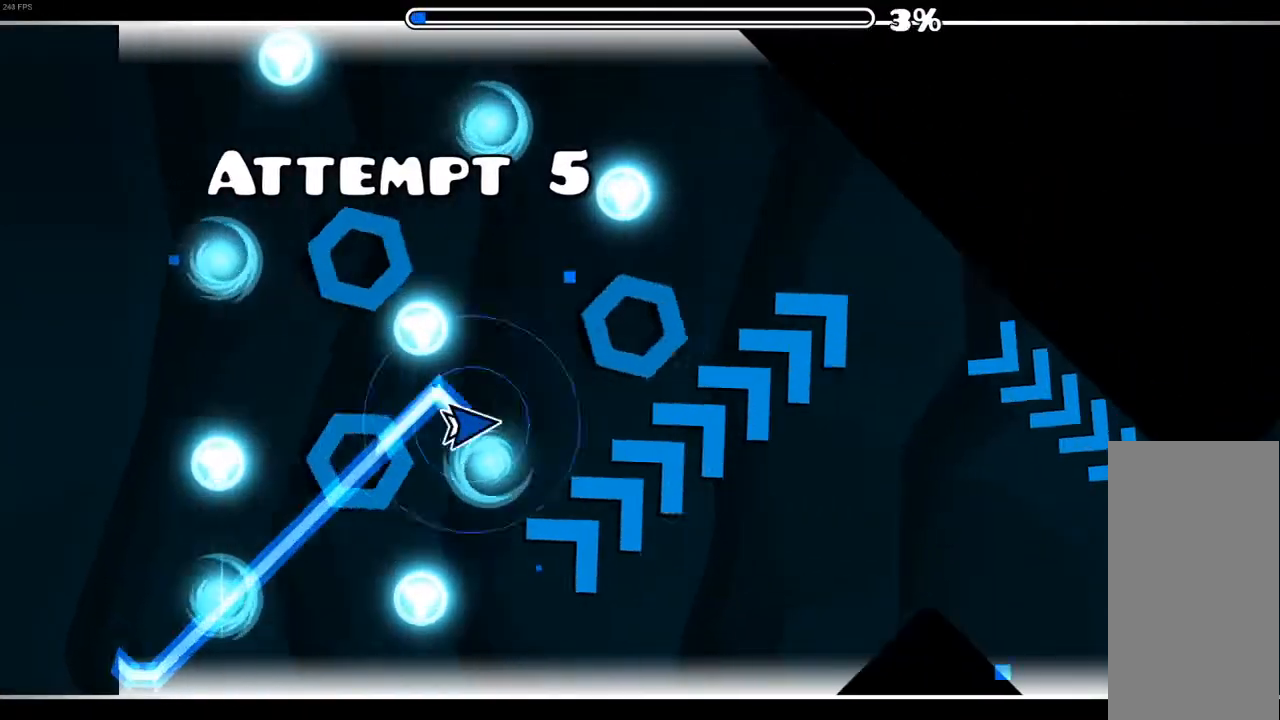
Gameplay with keyboard and mouse; each line is a JSON object with the keys and mouse buttons held at the frame after it. "events" lists presses ("down") and releases ("up") of "mouse_left", "mouse_wheel" and "mouse_right" between this image and that frame as [ms after this image, input, new state], when the widget could be followed in between. "mouse_left", "mouse_wheel", "mouse_right" = the "left", "wheel", "right" buttons of the "mouse" list. No other keys are recorded. "wheel" means that the mouse wheel is clicked or scrolled. "mouse_move" is the direction in which the mouse moves at that frame (one of eight, or "still"), when it could be read.
{"keys": [], "mouse": ["left"], "mouse_move": "still", "events": [[200, "mouse_left", "down"]]}
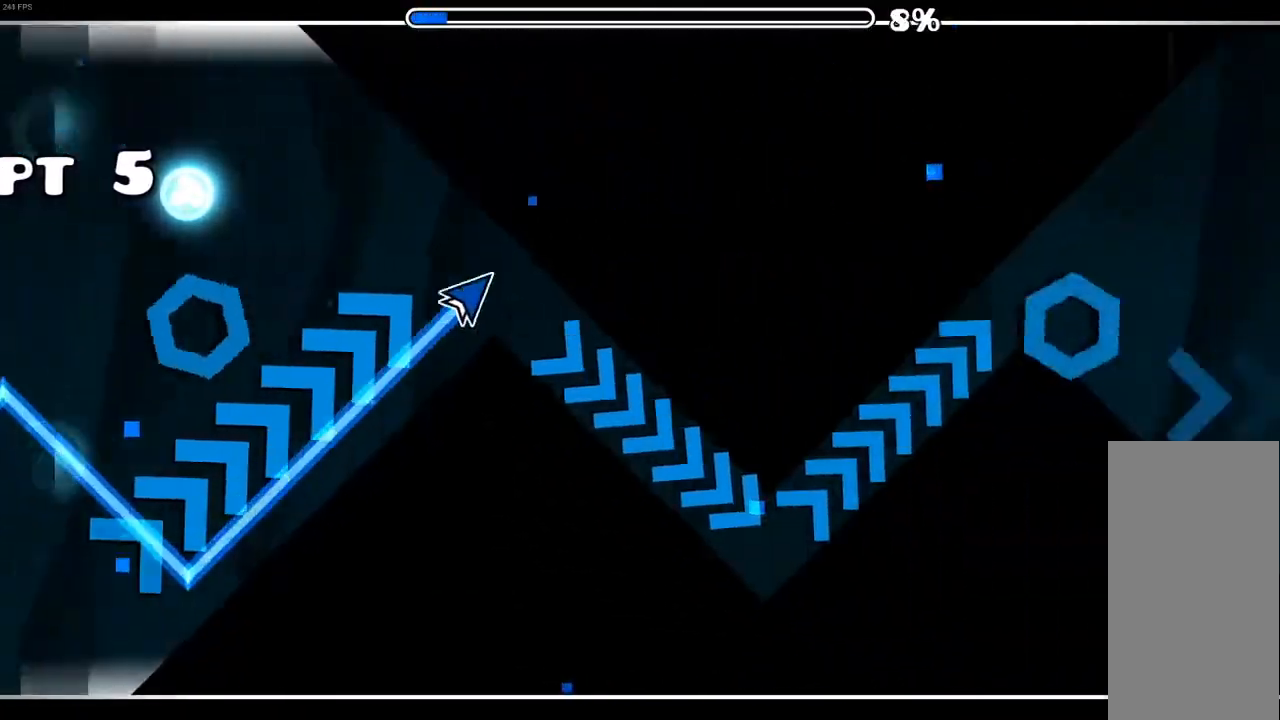
{"keys": [], "mouse": [], "mouse_move": "still", "events": [[67, "mouse_left", "up"]]}
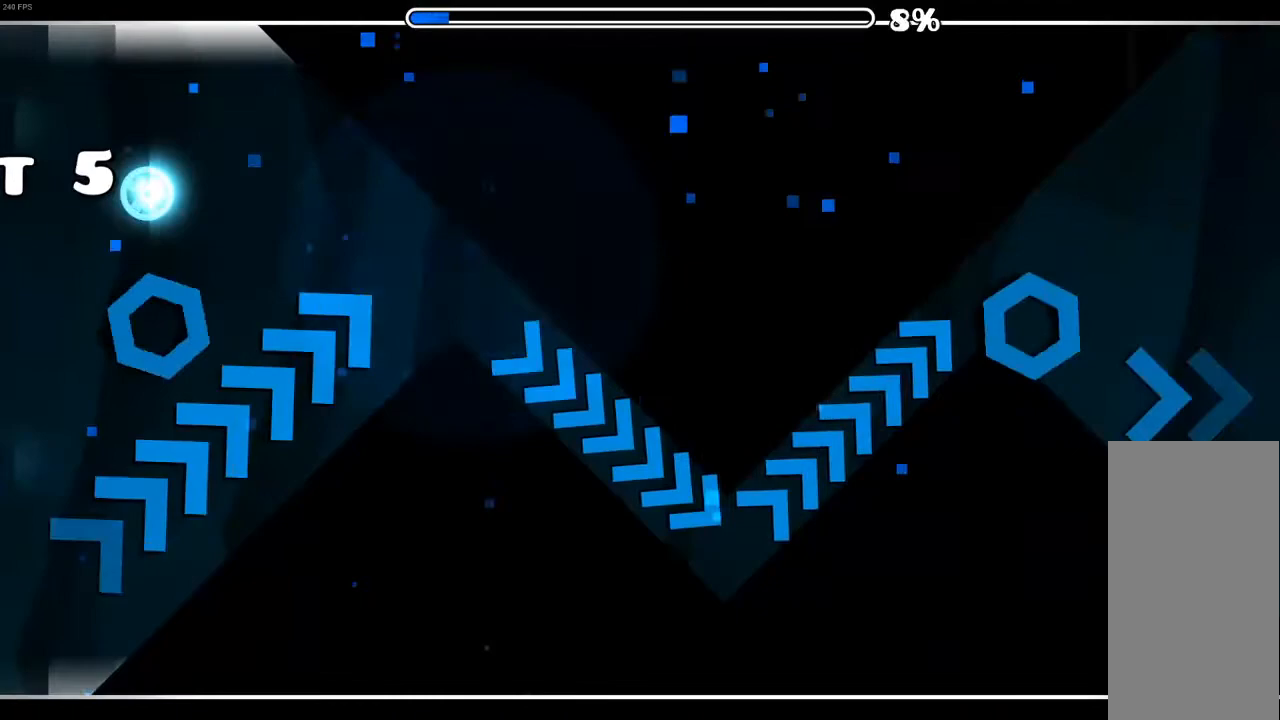
{"keys": [], "mouse": [], "mouse_move": "still", "events": []}
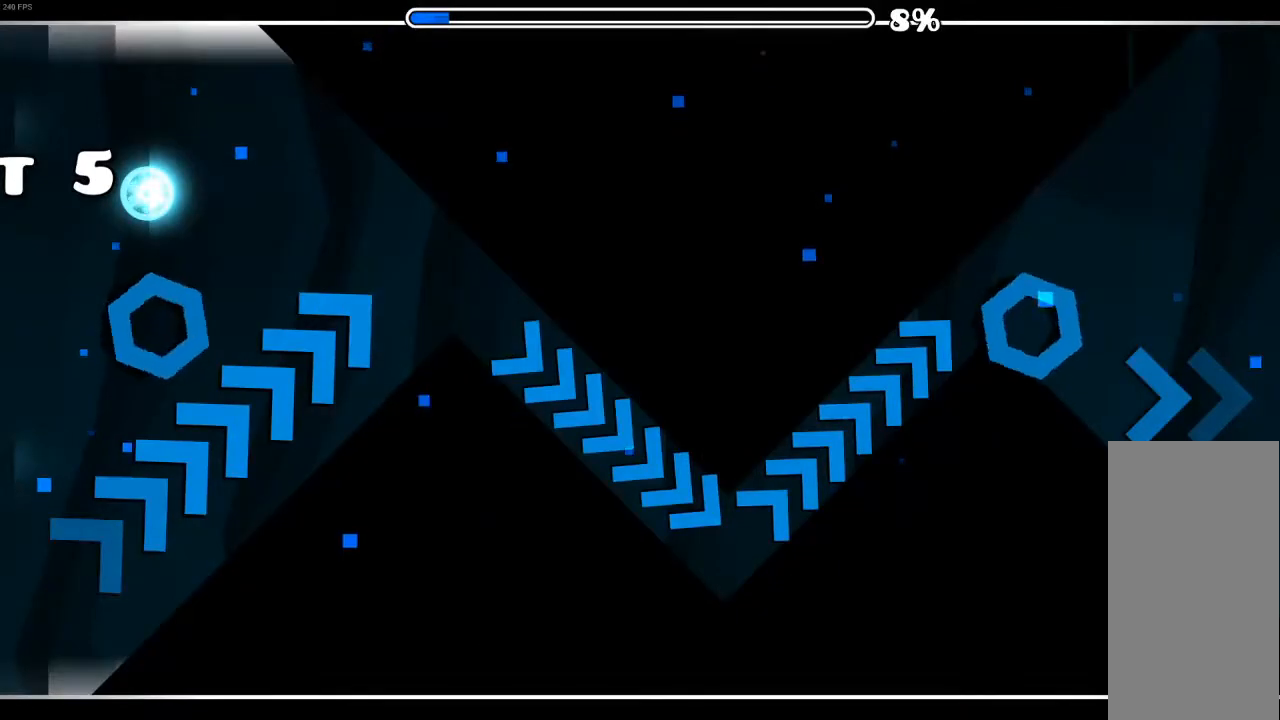
{"keys": [], "mouse": [], "mouse_move": "still", "events": []}
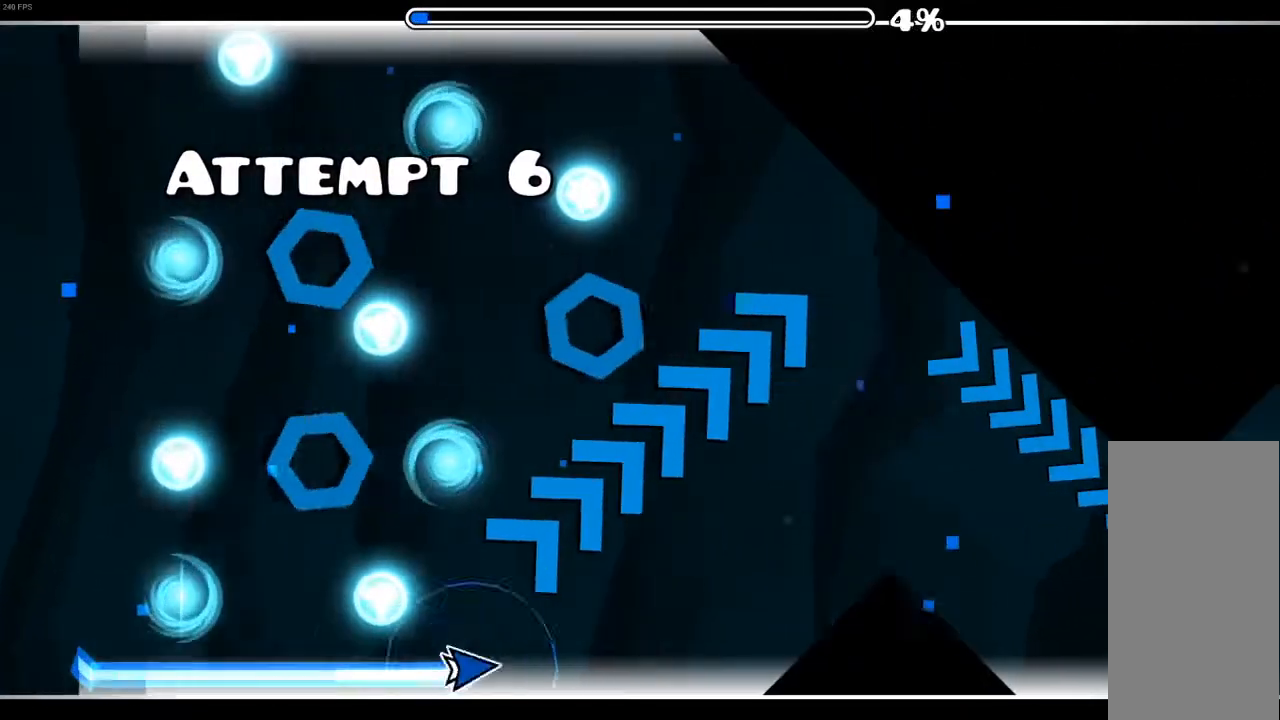
{"keys": [], "mouse": [], "mouse_move": "still", "events": [[33, "mouse_left", "down"], [500, "mouse_left", "up"]]}
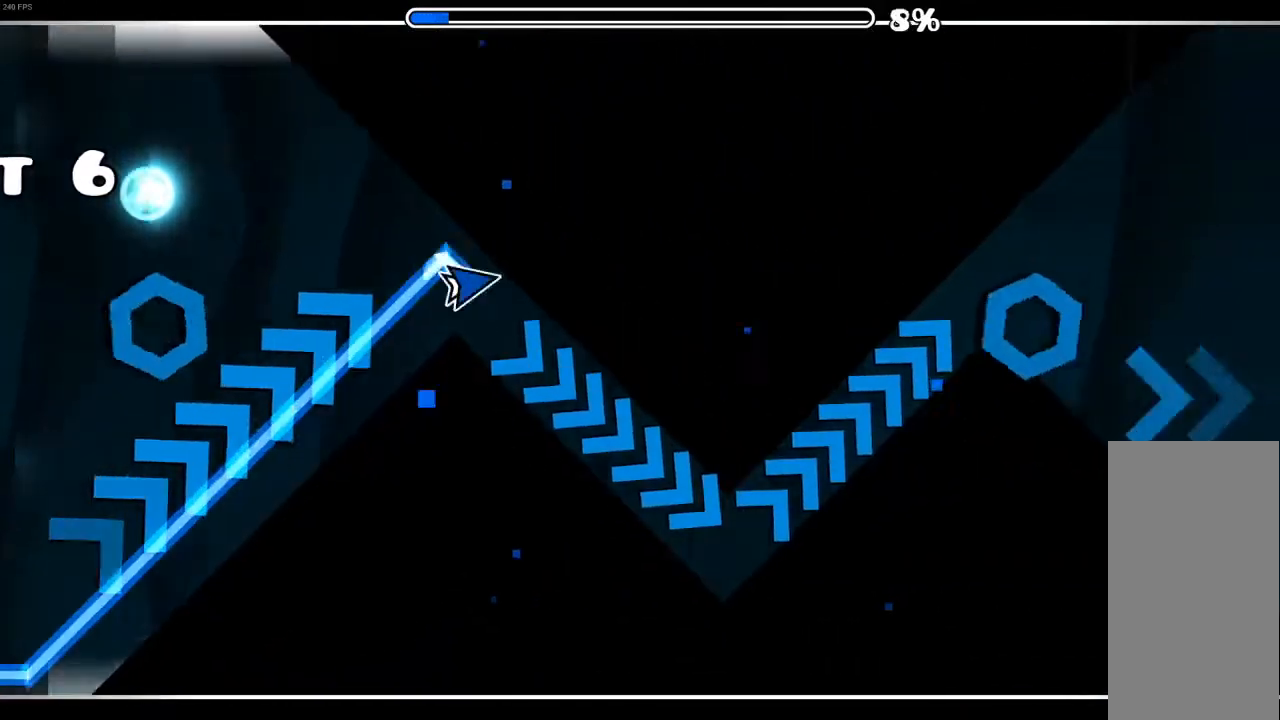
{"keys": [], "mouse": ["left"], "mouse_move": "still", "events": [[367, "mouse_left", "down"]]}
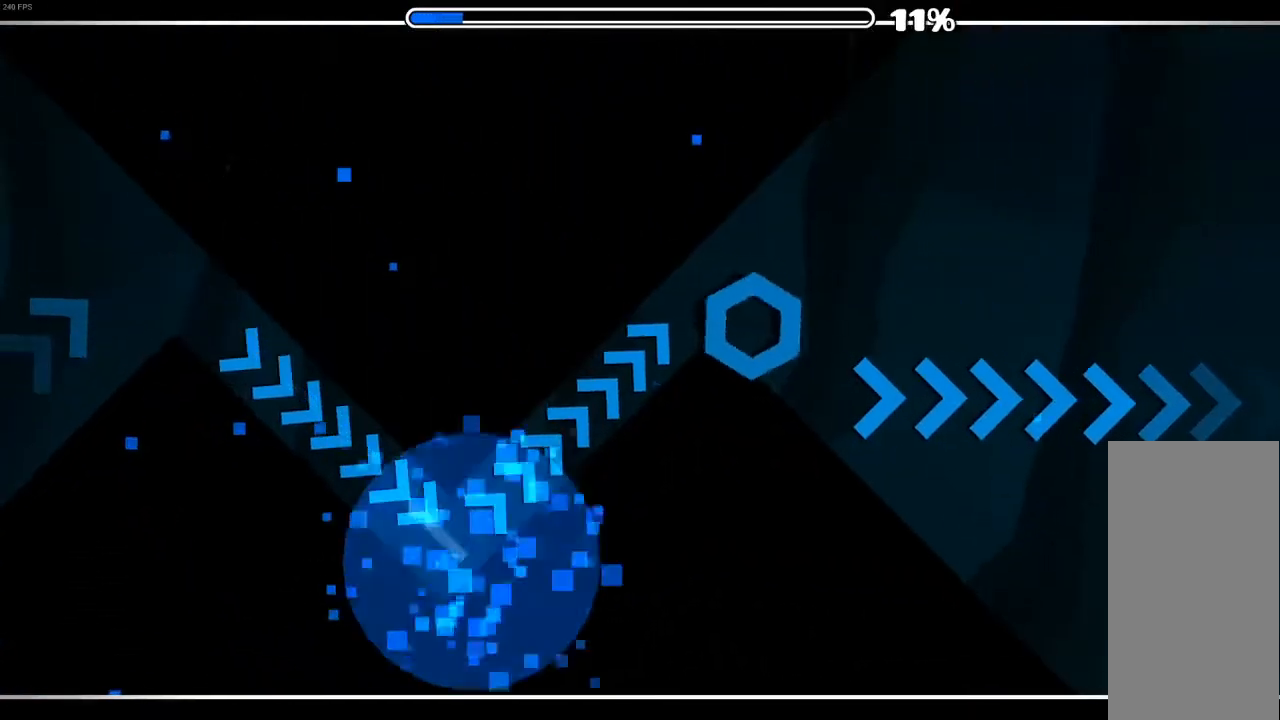
{"keys": [], "mouse": [], "mouse_move": "still", "events": [[200, "mouse_left", "up"]]}
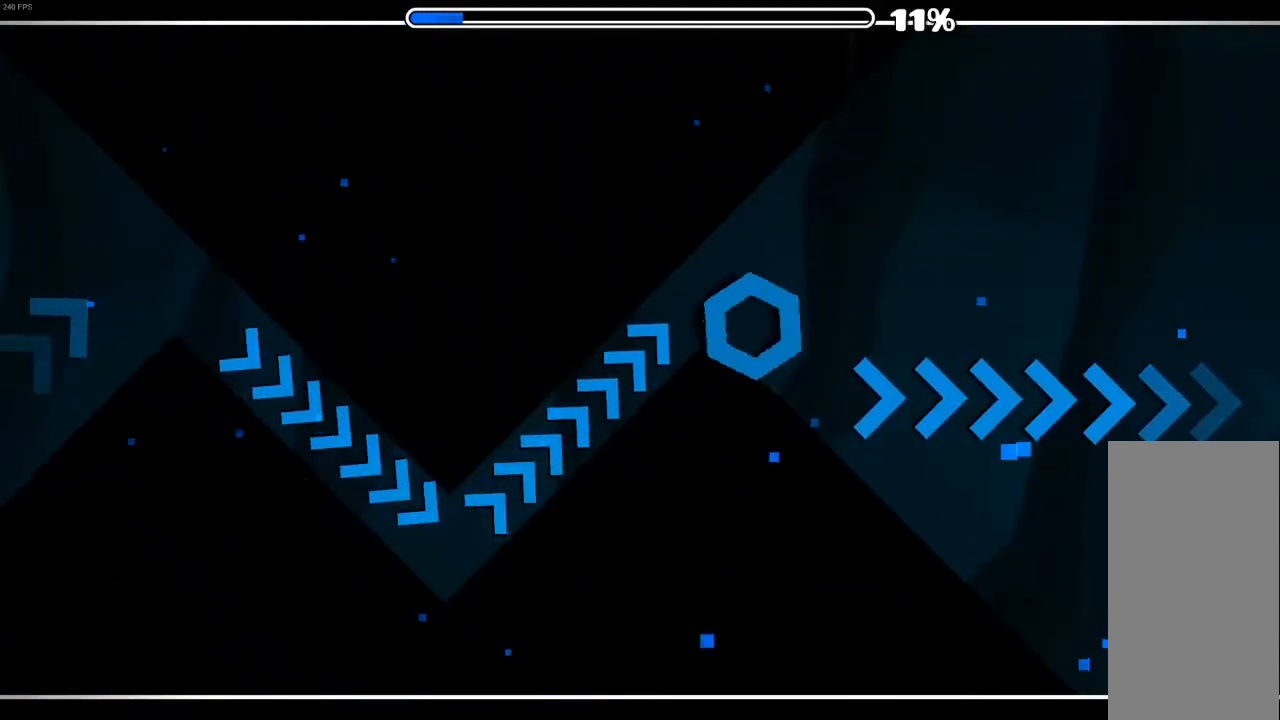
{"keys": [], "mouse": [], "mouse_move": "still", "events": []}
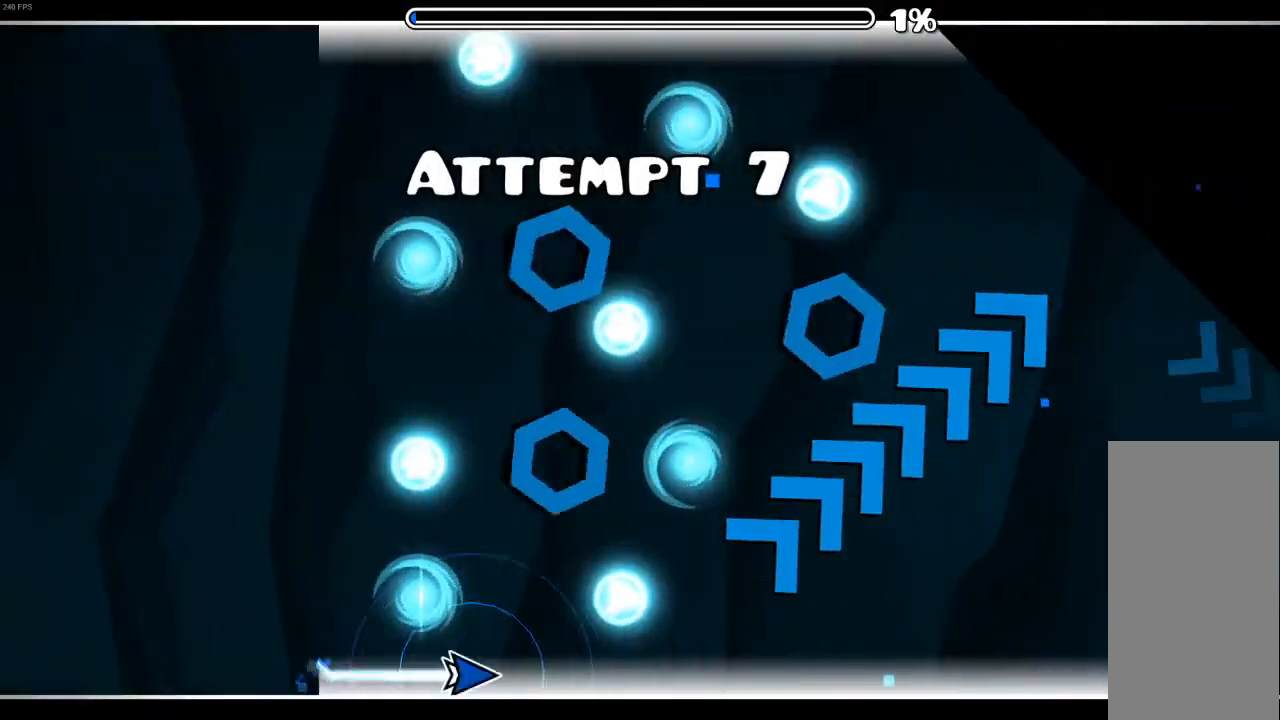
{"keys": [], "mouse": ["left"], "mouse_move": "still", "events": [[300, "mouse_left", "down"]]}
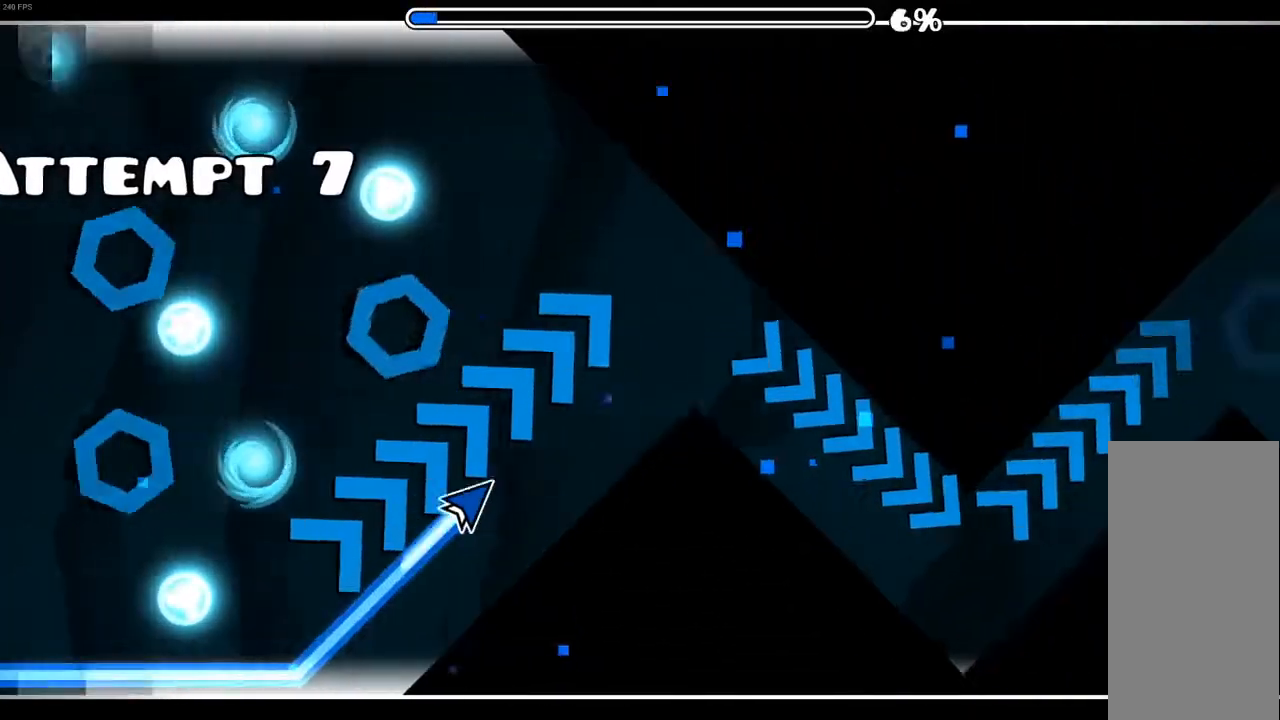
{"keys": [], "mouse": [], "mouse_move": "still", "events": [[300, "mouse_left", "up"]]}
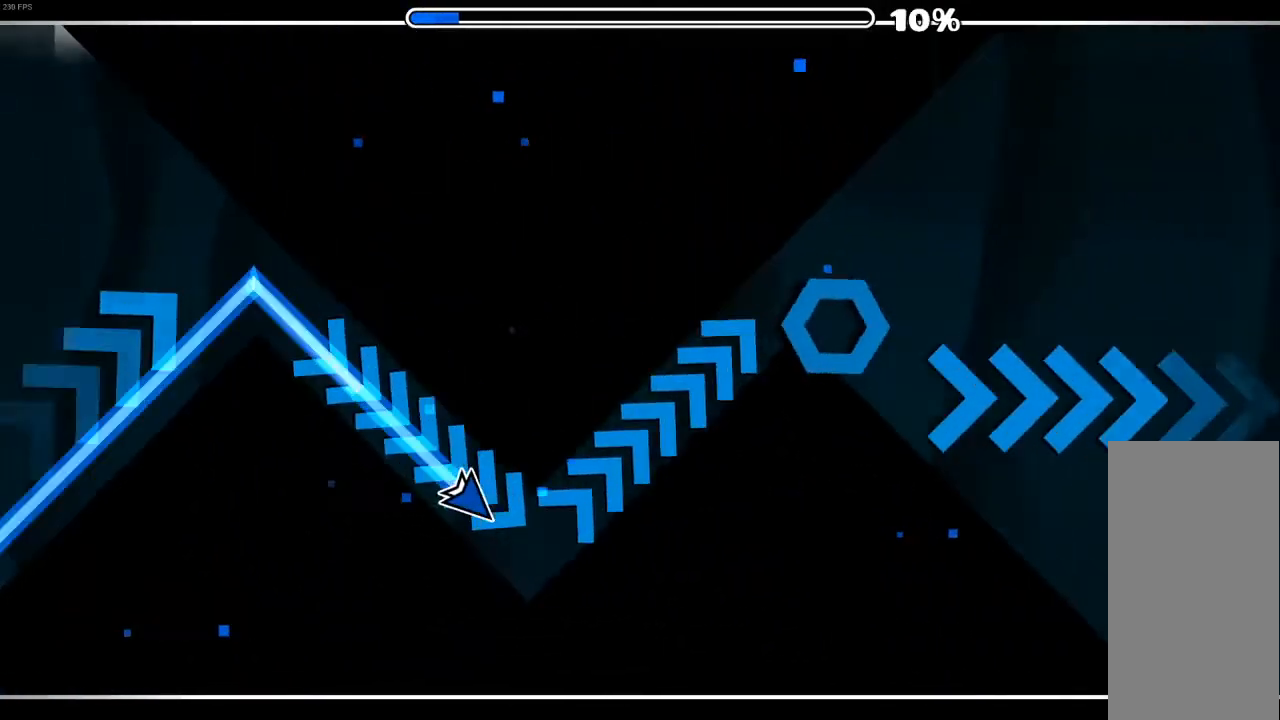
{"keys": [], "mouse": [], "mouse_move": "still", "events": [[100, "mouse_left", "down"], [467, "mouse_left", "up"]]}
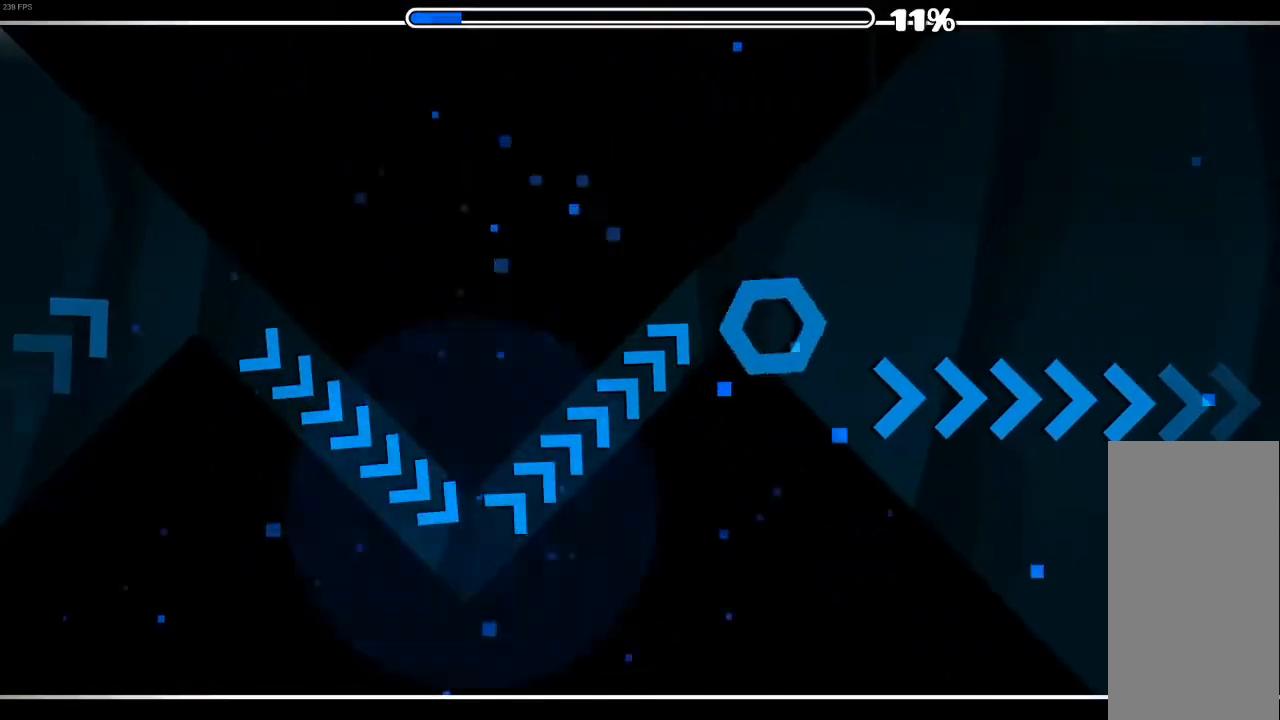
{"keys": [], "mouse": [], "mouse_move": "still", "events": []}
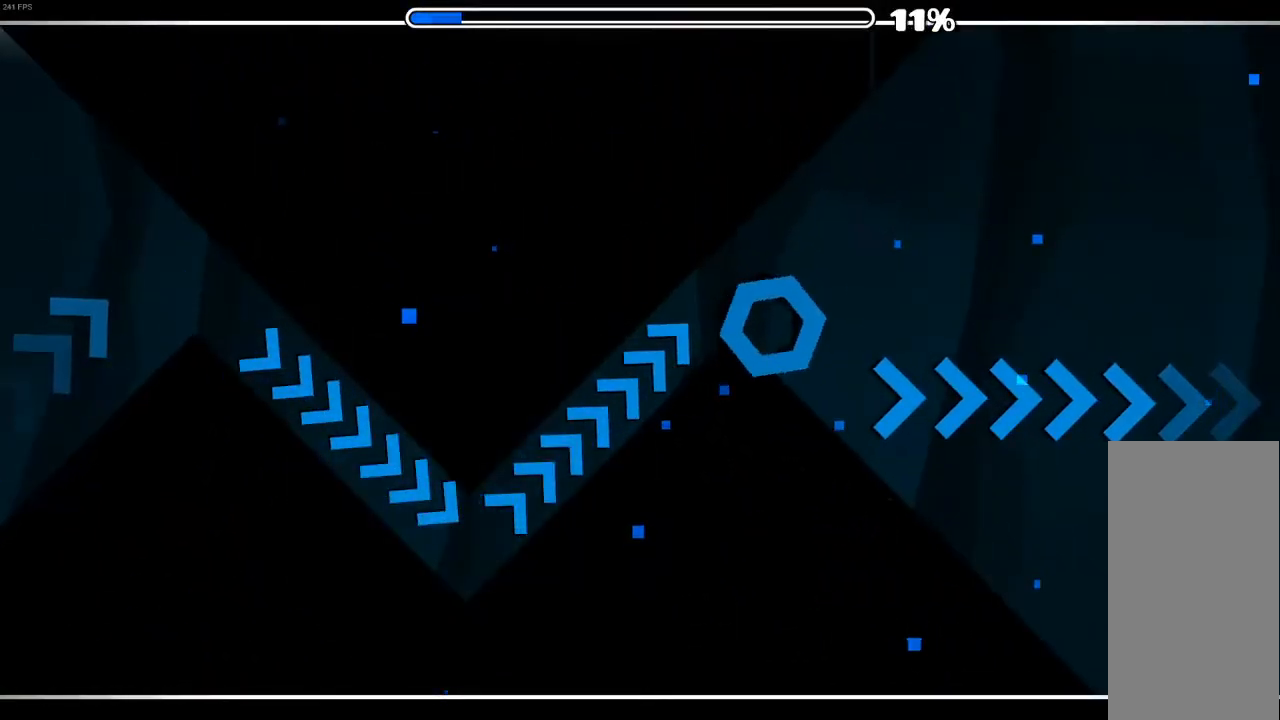
{"keys": [], "mouse": ["left"], "mouse_move": "still", "events": [[500, "mouse_left", "down"]]}
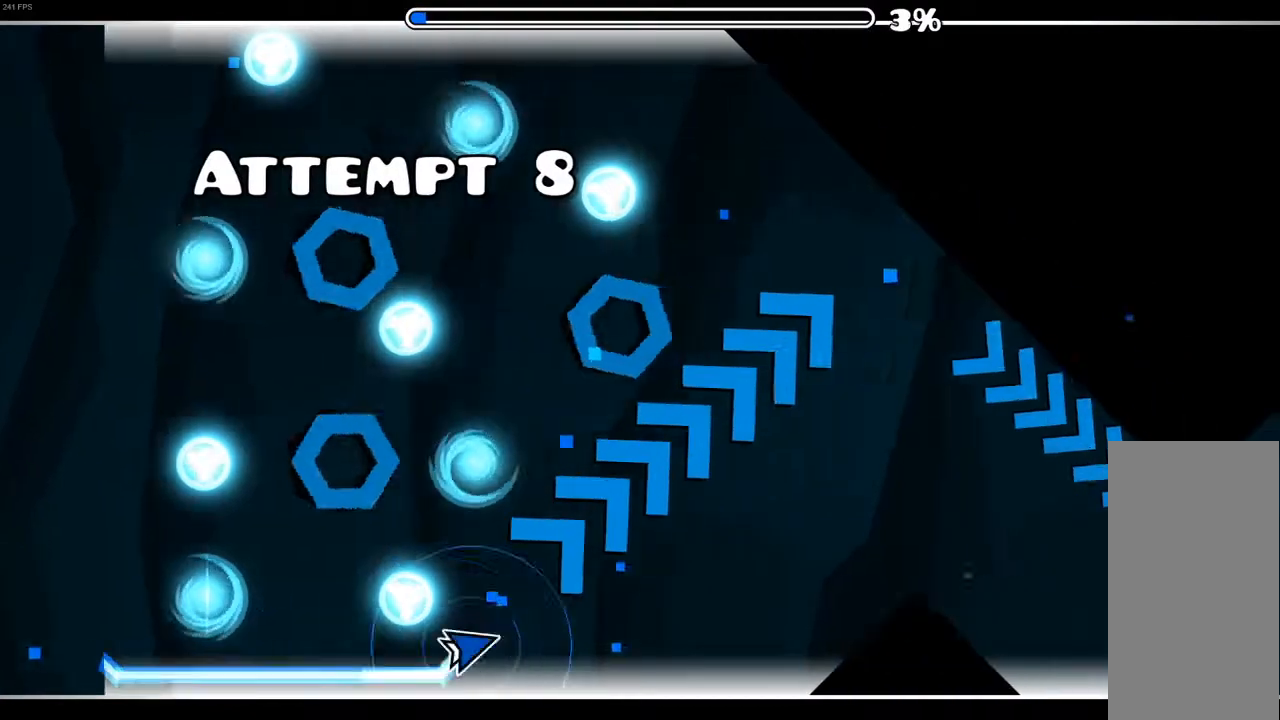
{"keys": [], "mouse": [], "mouse_move": "still", "events": [[500, "mouse_left", "up"]]}
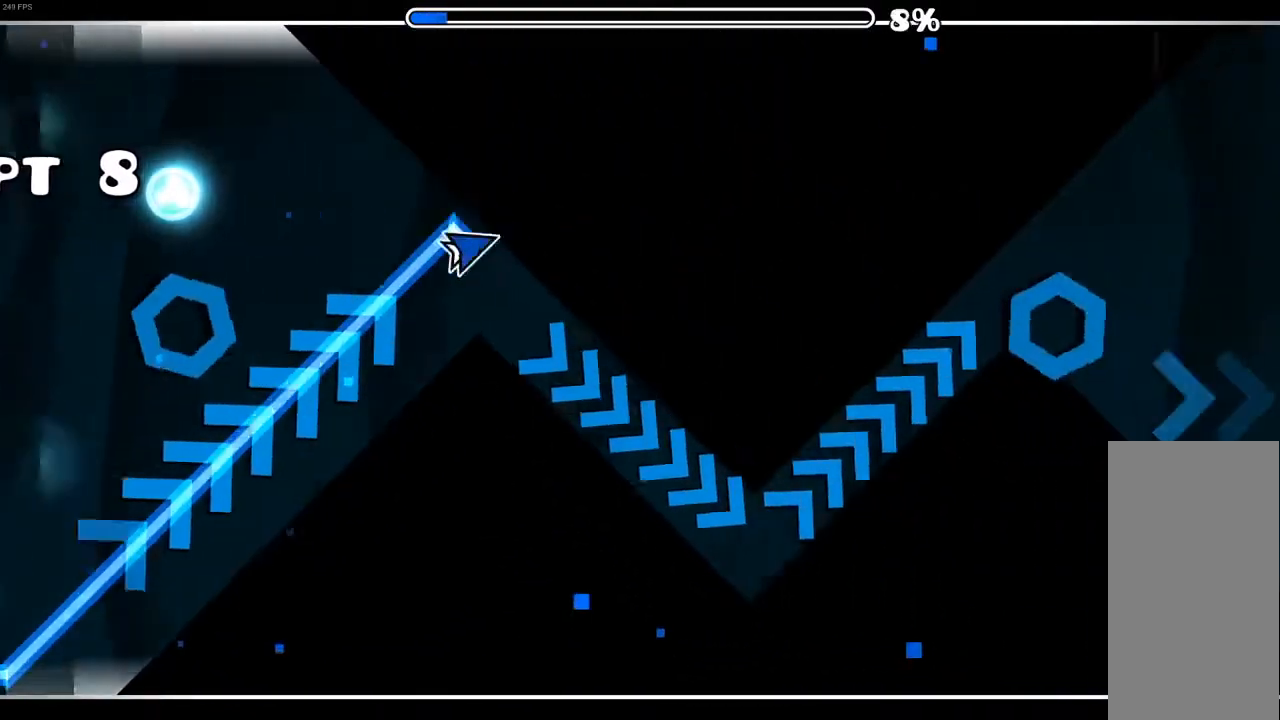
{"keys": [], "mouse": ["left"], "mouse_move": "still", "events": [[367, "mouse_left", "down"]]}
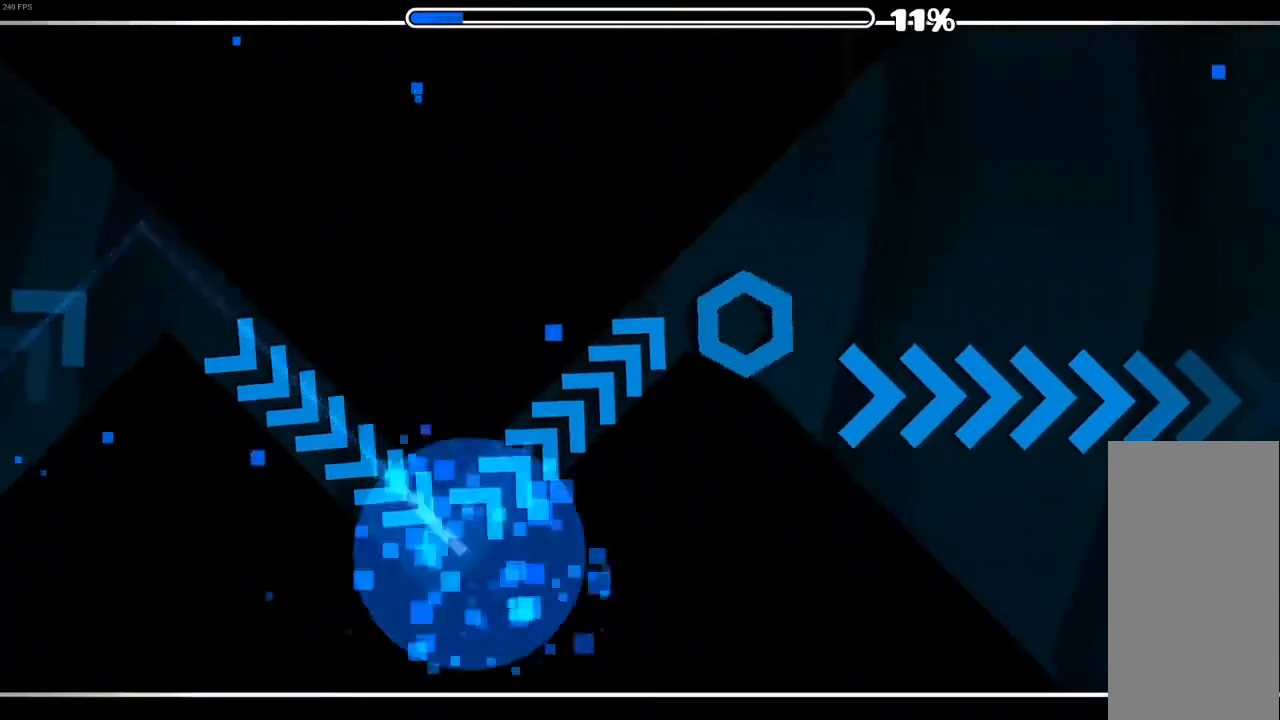
{"keys": [], "mouse": [], "mouse_move": "still", "events": [[200, "mouse_left", "up"]]}
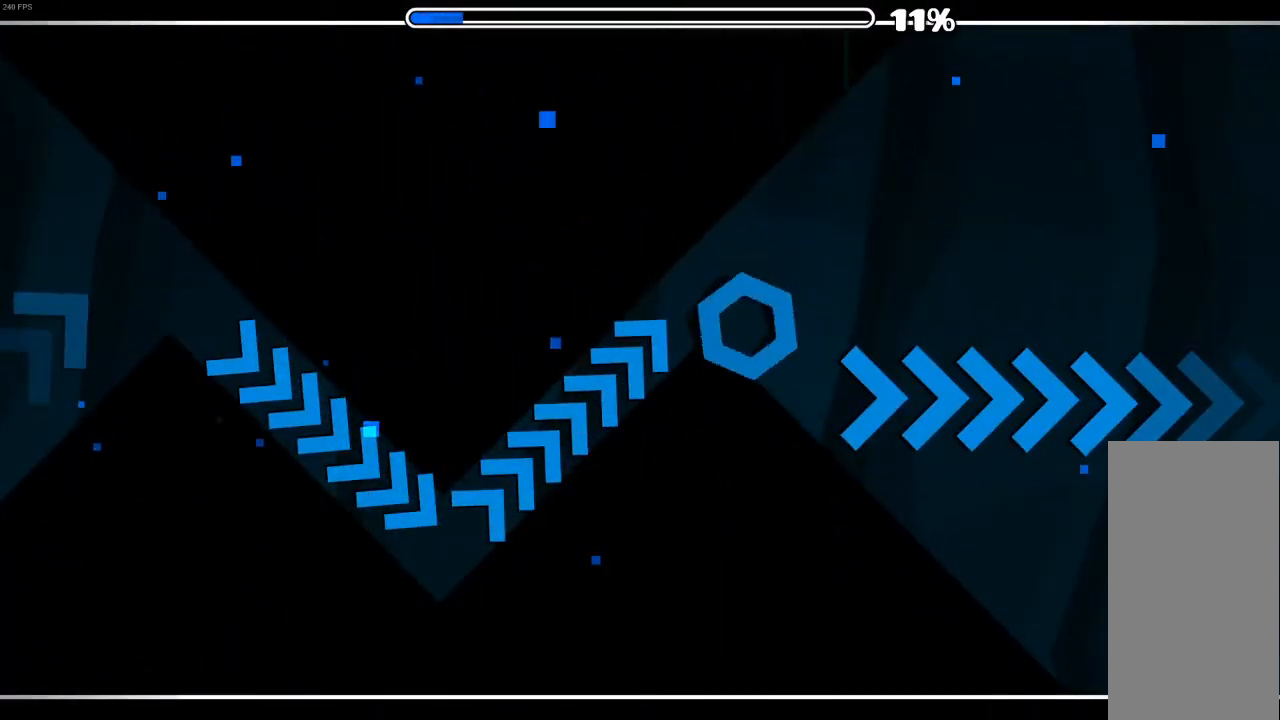
{"keys": [], "mouse": [], "mouse_move": "still", "events": []}
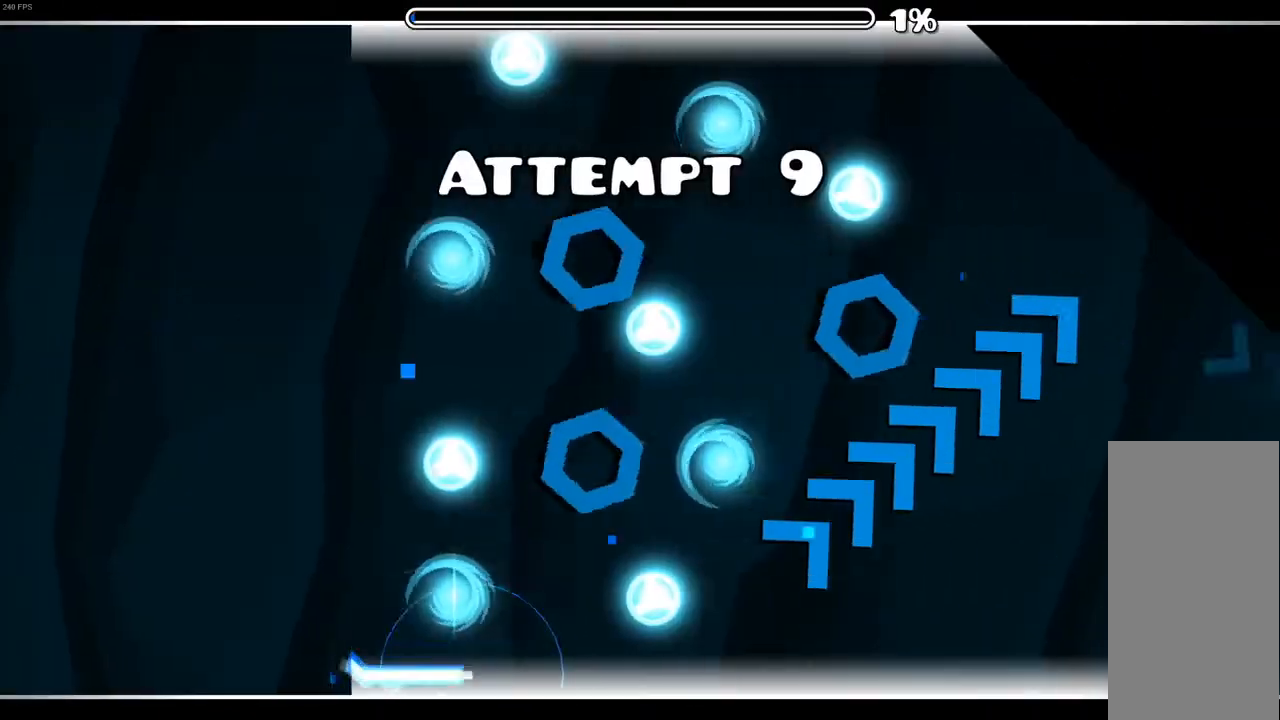
{"keys": [], "mouse": ["left"], "mouse_move": "still", "events": [[467, "mouse_left", "down"]]}
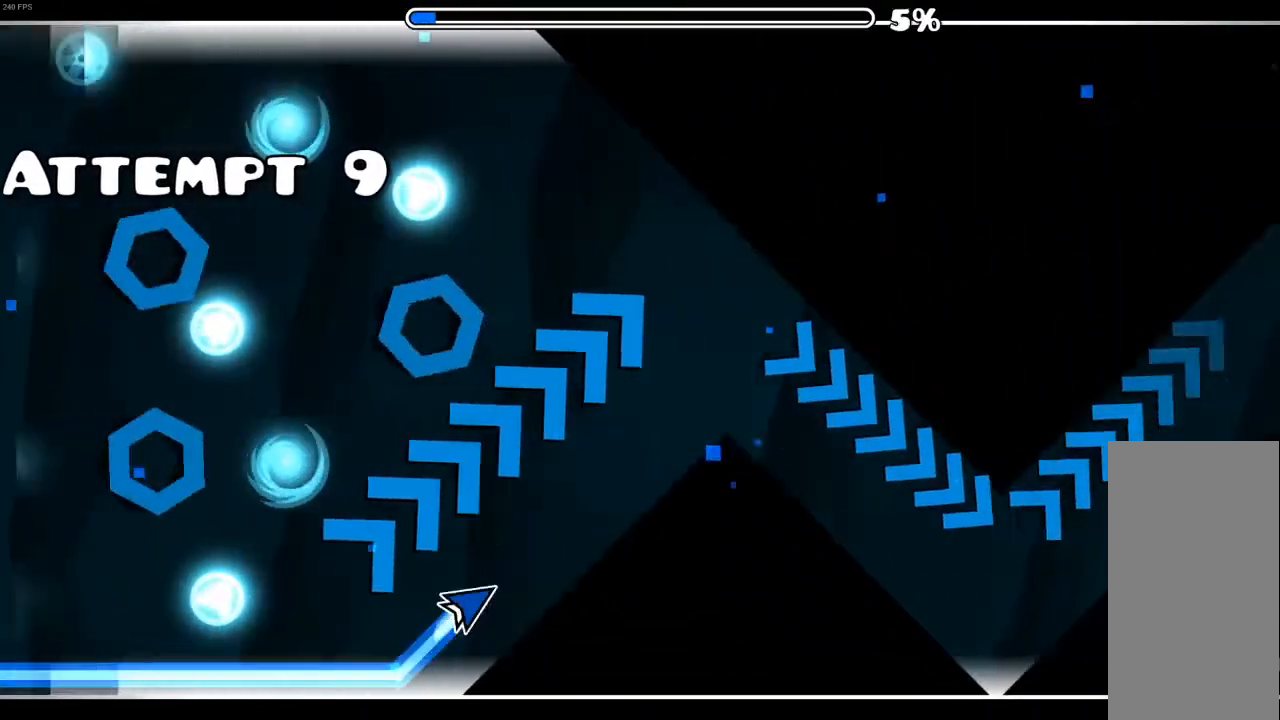
{"keys": [], "mouse": ["left"], "mouse_move": "still", "events": []}
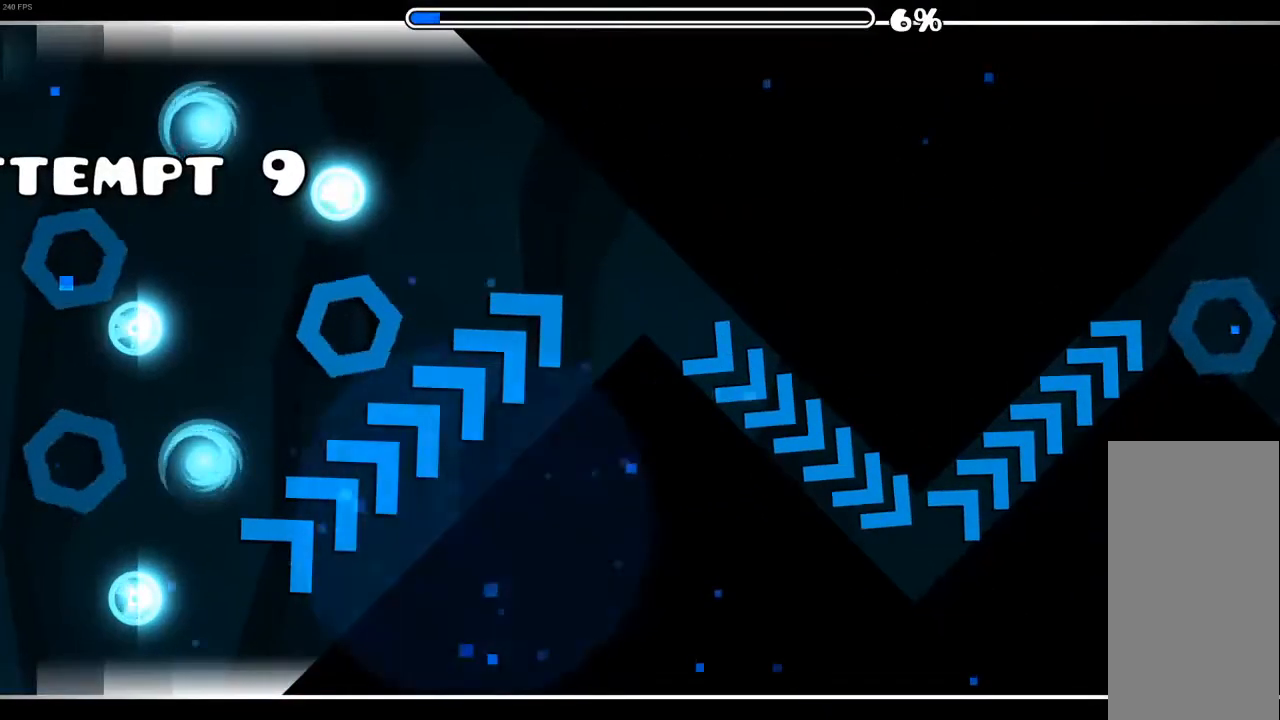
{"keys": [], "mouse": [], "mouse_move": "still", "events": [[33, "mouse_left", "up"]]}
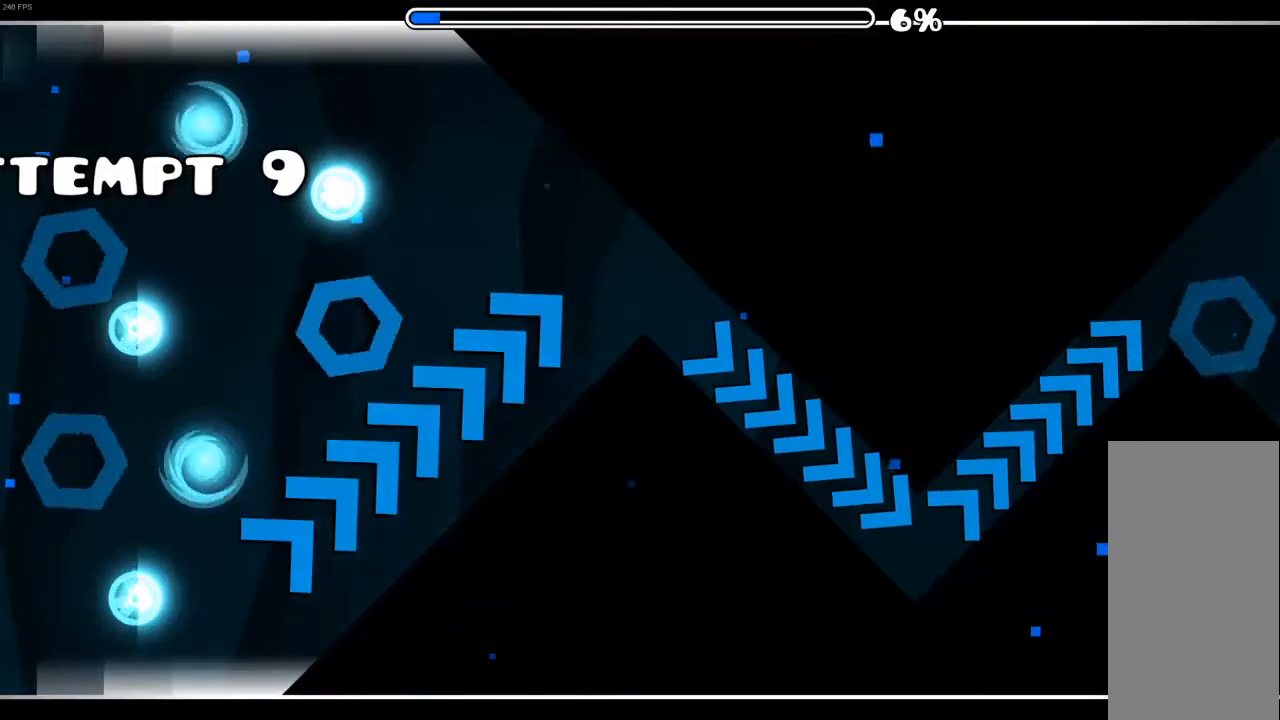
{"keys": [], "mouse": [], "mouse_move": "still", "events": []}
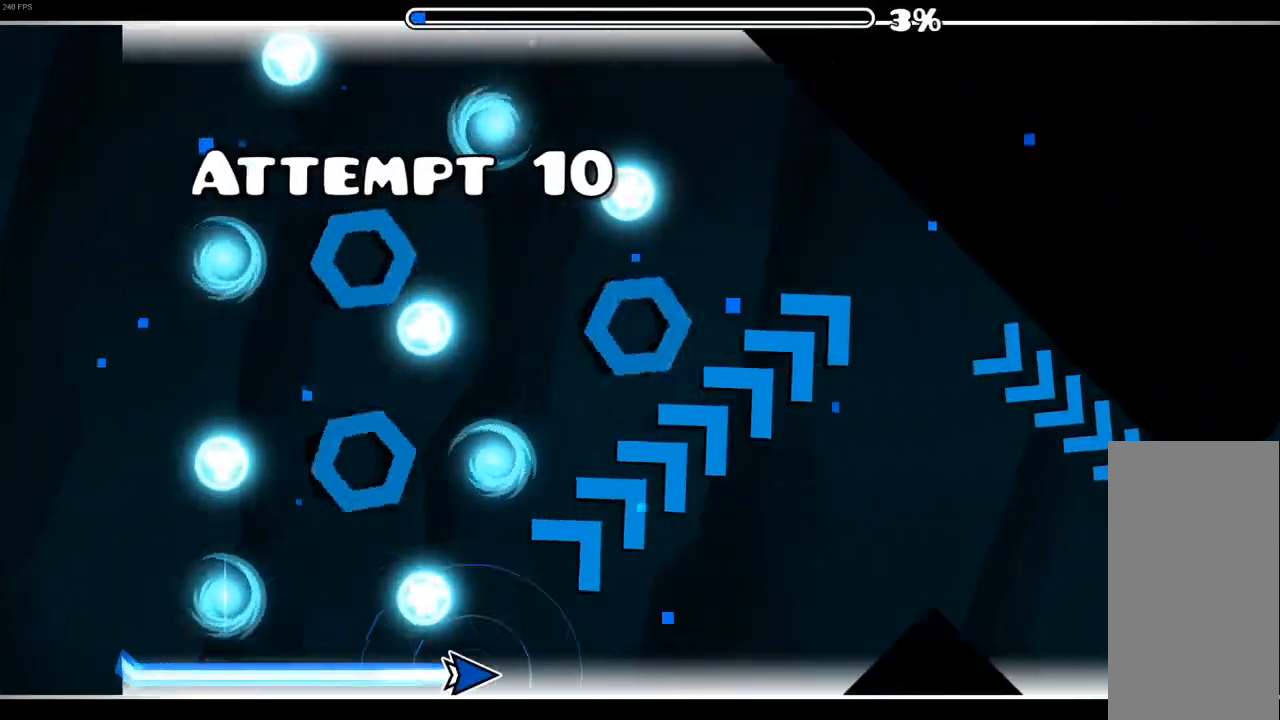
{"keys": [], "mouse": ["left"], "mouse_move": "still", "events": [[33, "mouse_left", "down"]]}
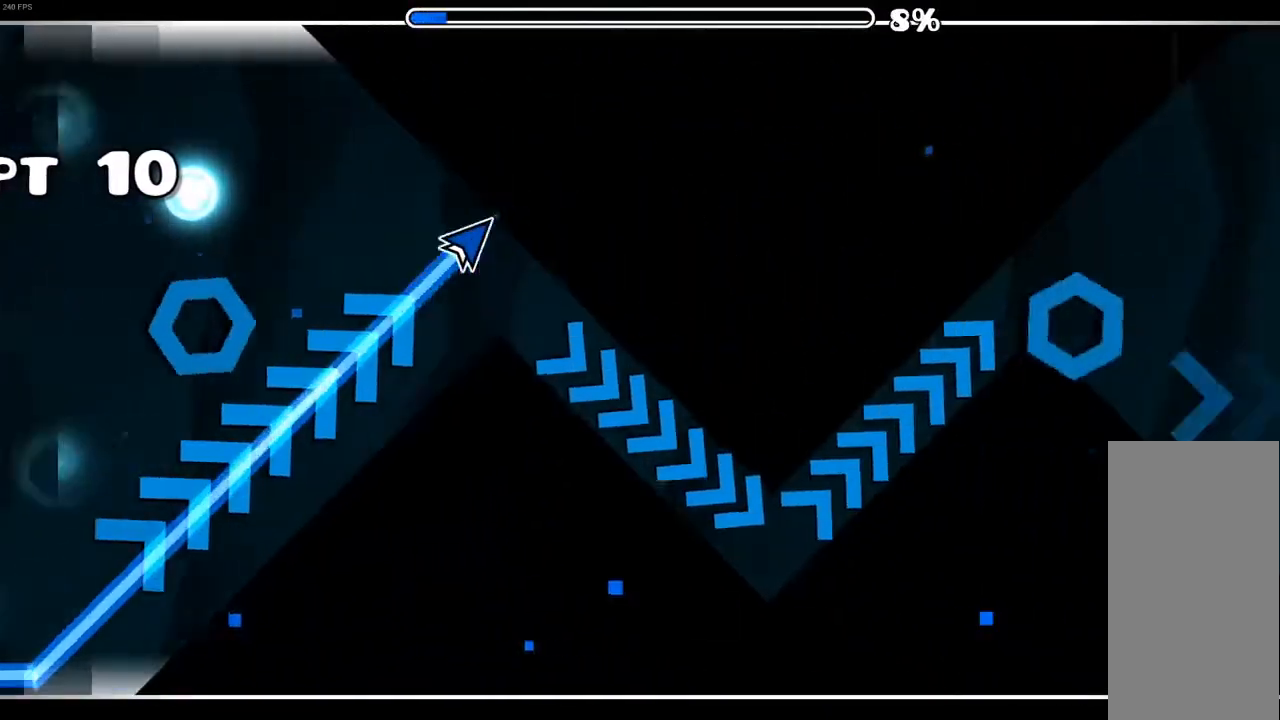
{"keys": [], "mouse": [], "mouse_move": "still", "events": [[33, "mouse_left", "up"]]}
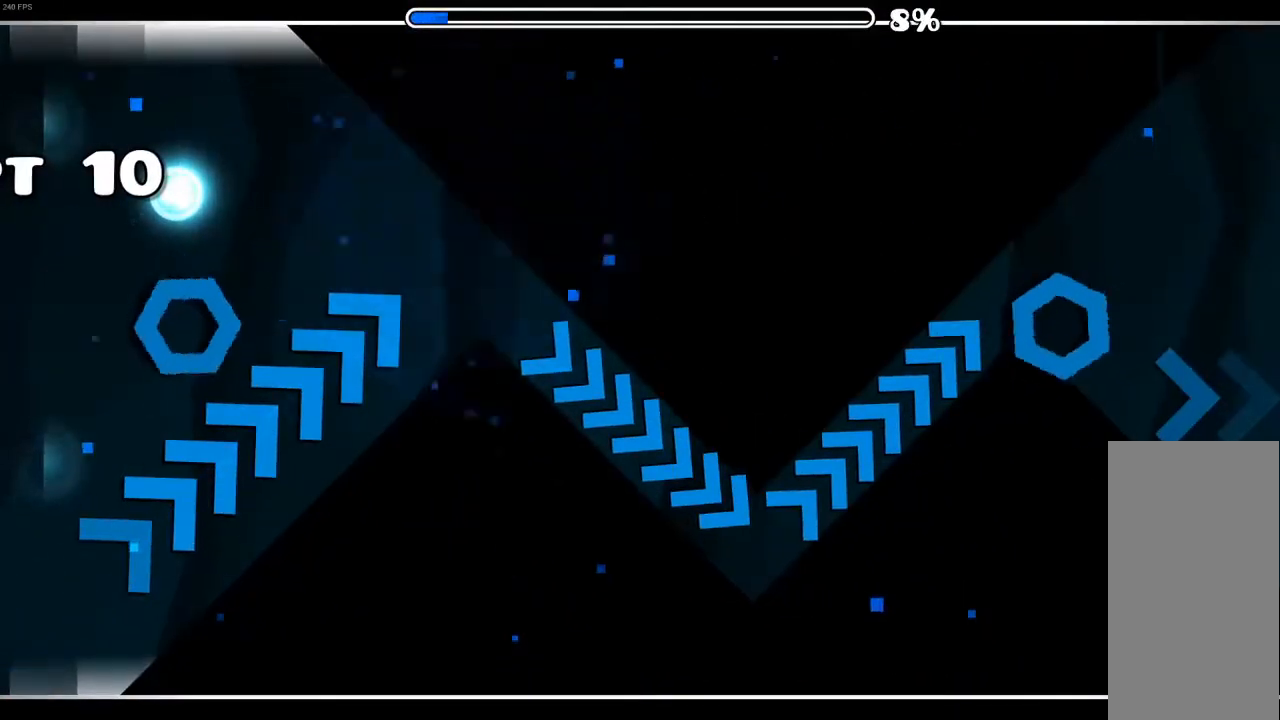
{"keys": [], "mouse": [], "mouse_move": "still", "events": []}
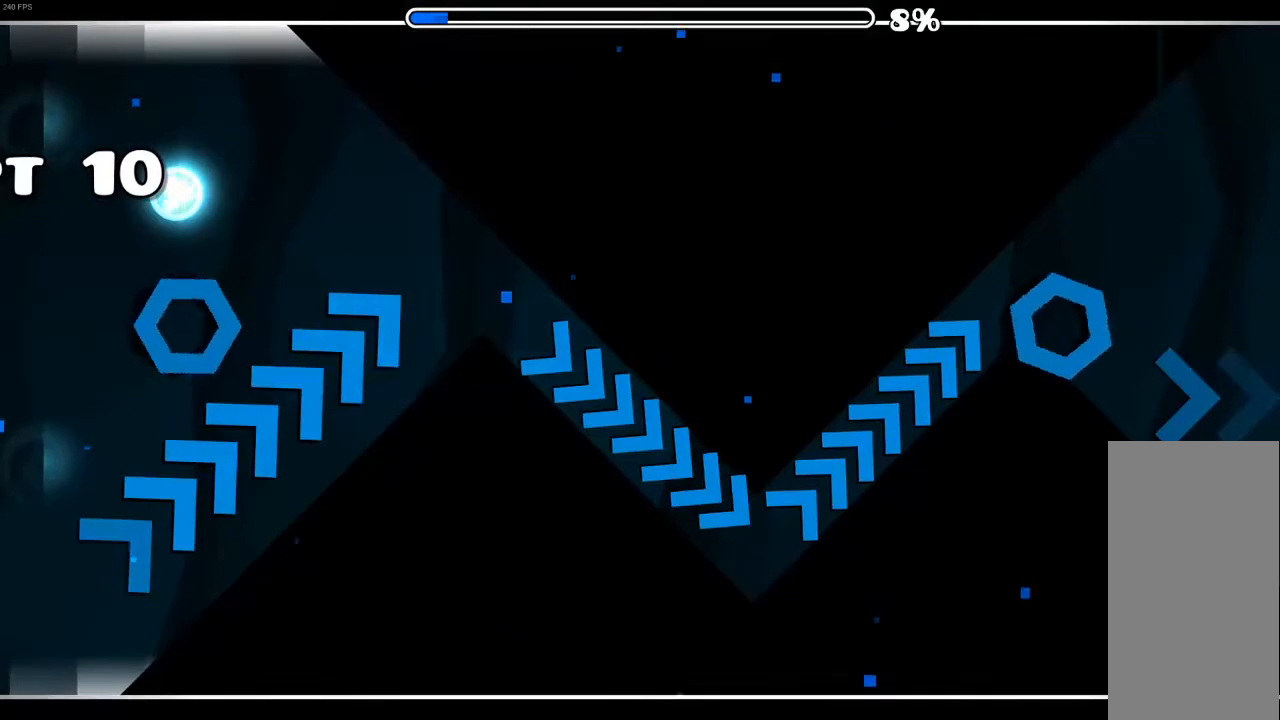
{"keys": [], "mouse": ["left"], "mouse_move": "still", "events": [[500, "mouse_left", "down"]]}
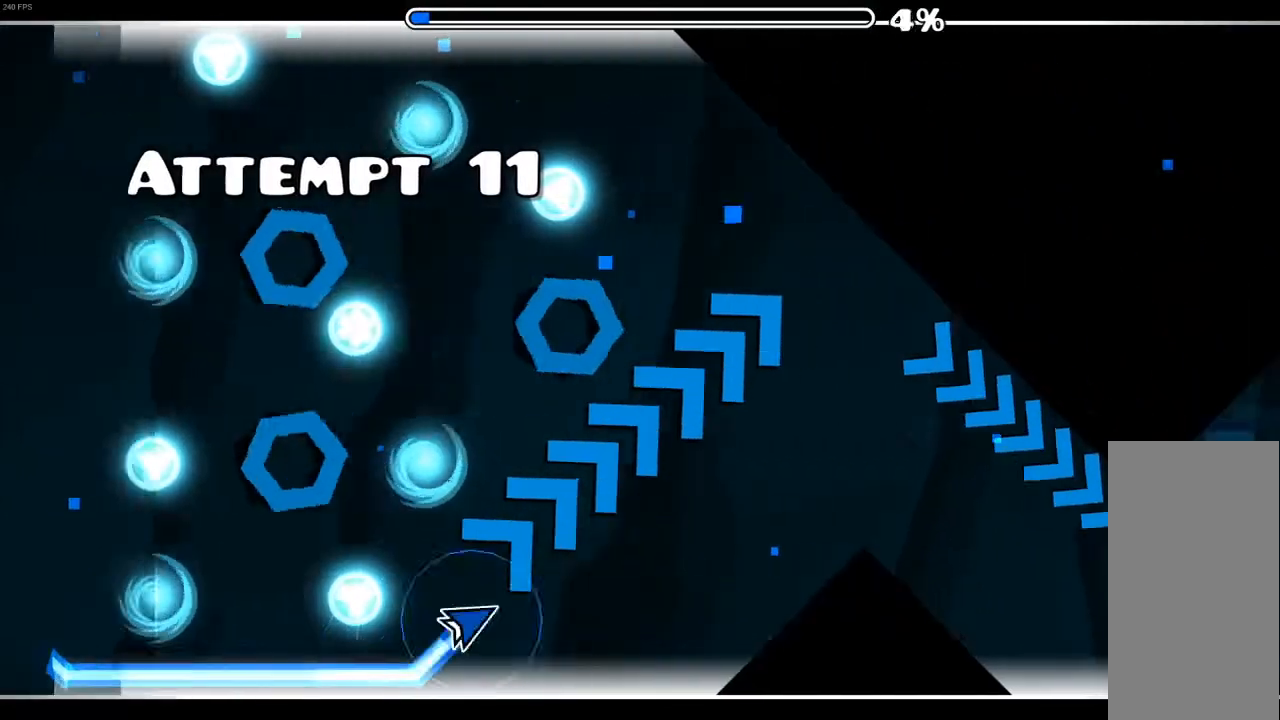
{"keys": [], "mouse": [], "mouse_move": "still", "events": [[467, "mouse_left", "up"]]}
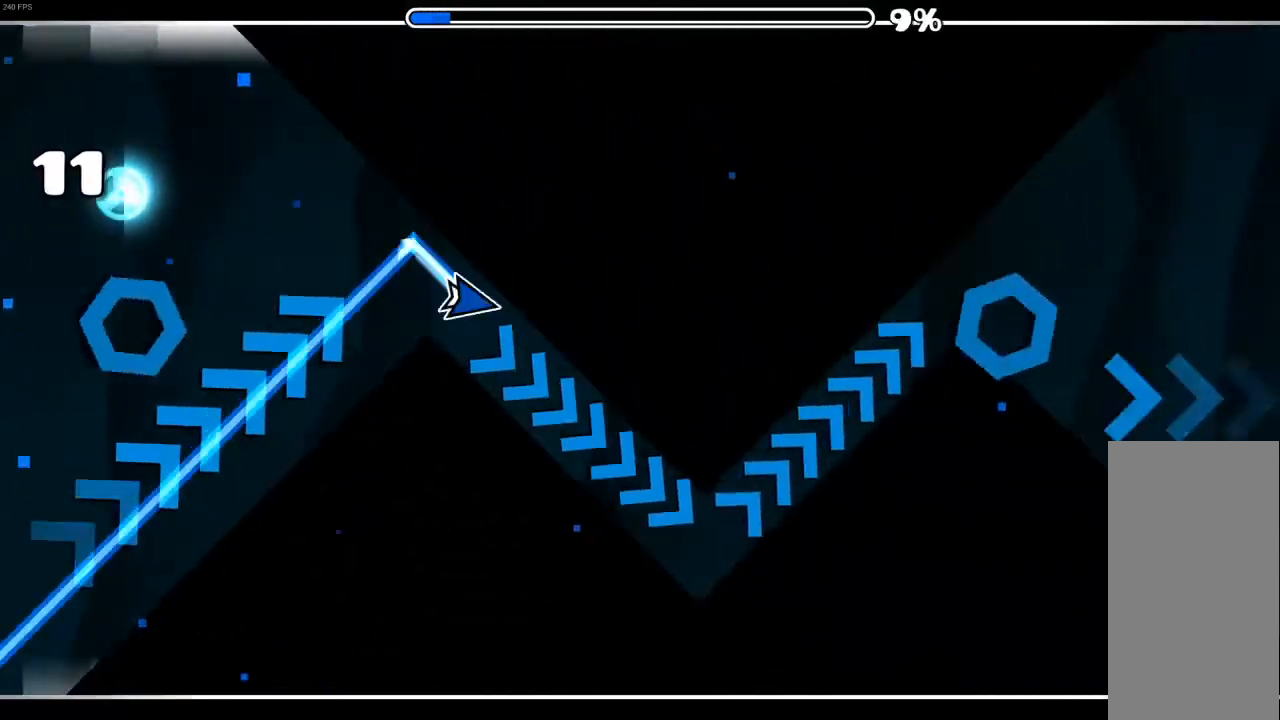
{"keys": [], "mouse": ["left"], "mouse_move": "still", "events": [[333, "mouse_left", "down"]]}
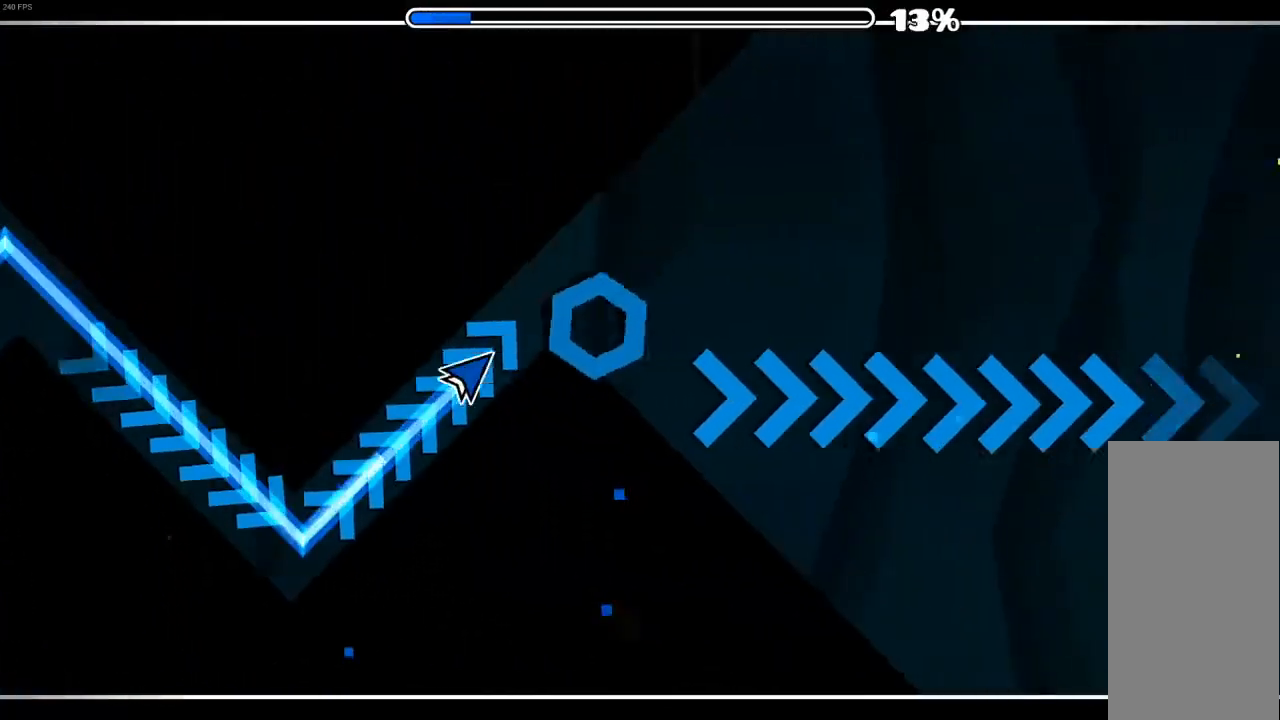
{"keys": [], "mouse": [], "mouse_move": "still", "events": [[133, "mouse_left", "up"], [333, "mouse_left", "down"], [400, "mouse_left", "up"]]}
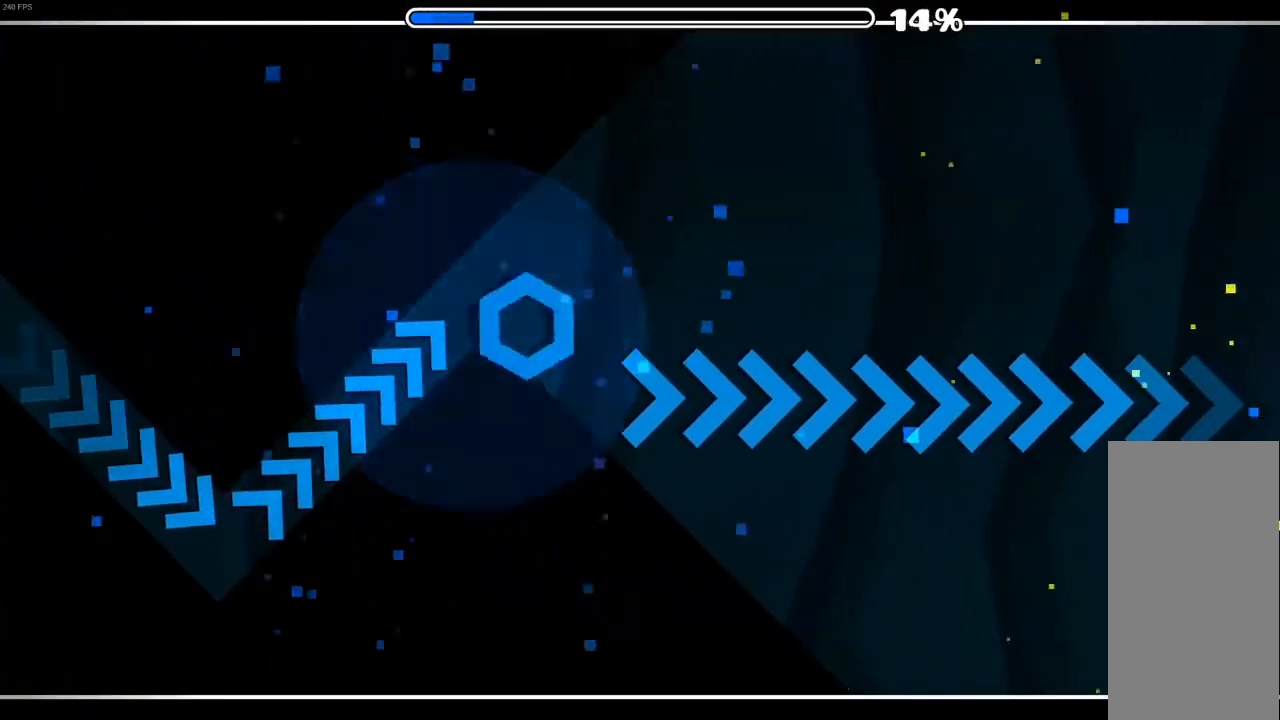
{"keys": [], "mouse": [], "mouse_move": "still", "events": []}
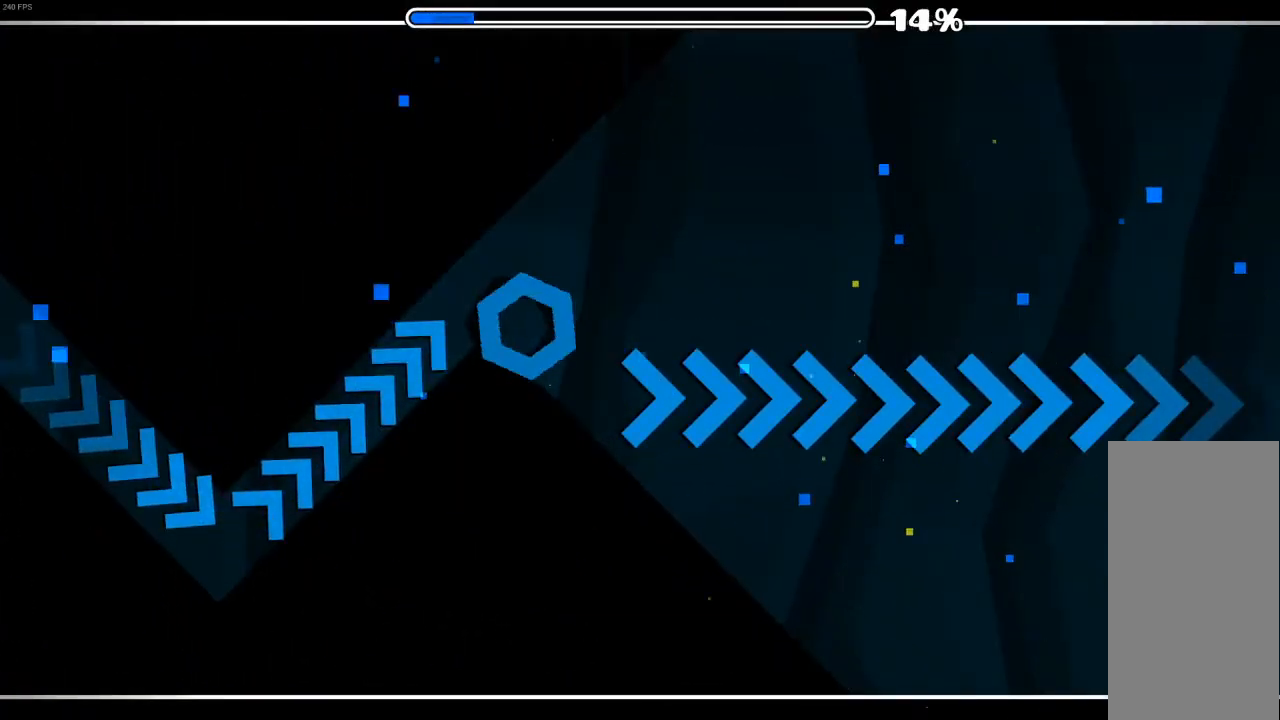
{"keys": [], "mouse": [], "mouse_move": "still", "events": []}